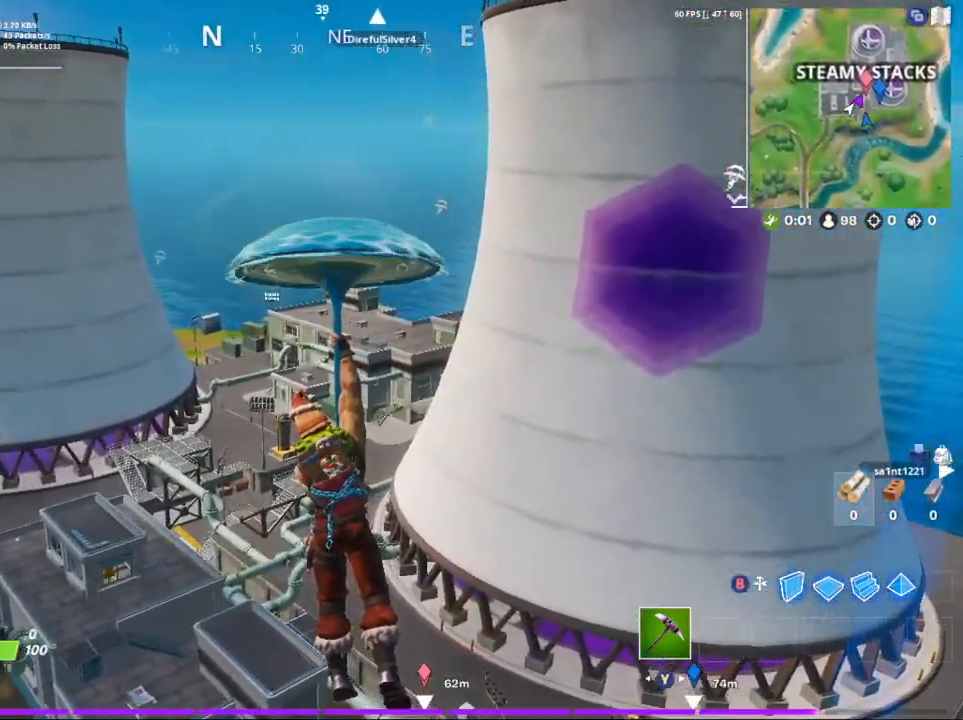
Gameplay with a controller (Xbox layout); each line is a JSON object with the inputs held at the frame after it. "events" lists button and stick changes between this image and that frame as [ms after this image, input, new state], when the widget could be followed in between.
{"buttons": [], "left_stick": "up-left", "right_stick": "down", "events": [[433, "left_stick", "up-left"], [450, "right_stick", "down"]]}
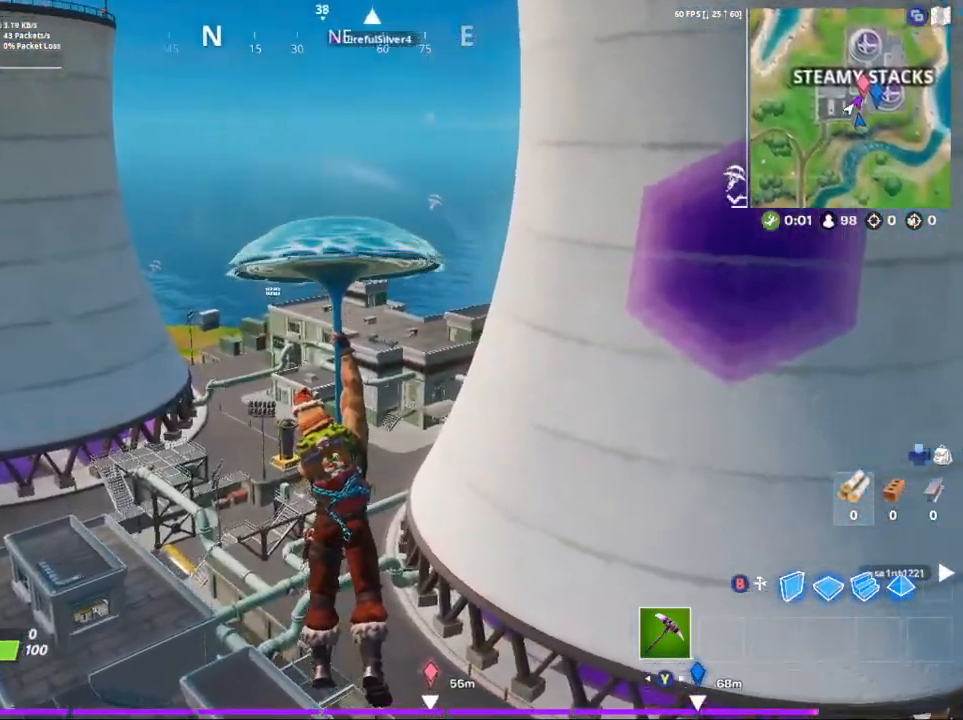
{"buttons": [], "left_stick": "up", "right_stick": "down", "events": [[267, "left_stick", "up"]]}
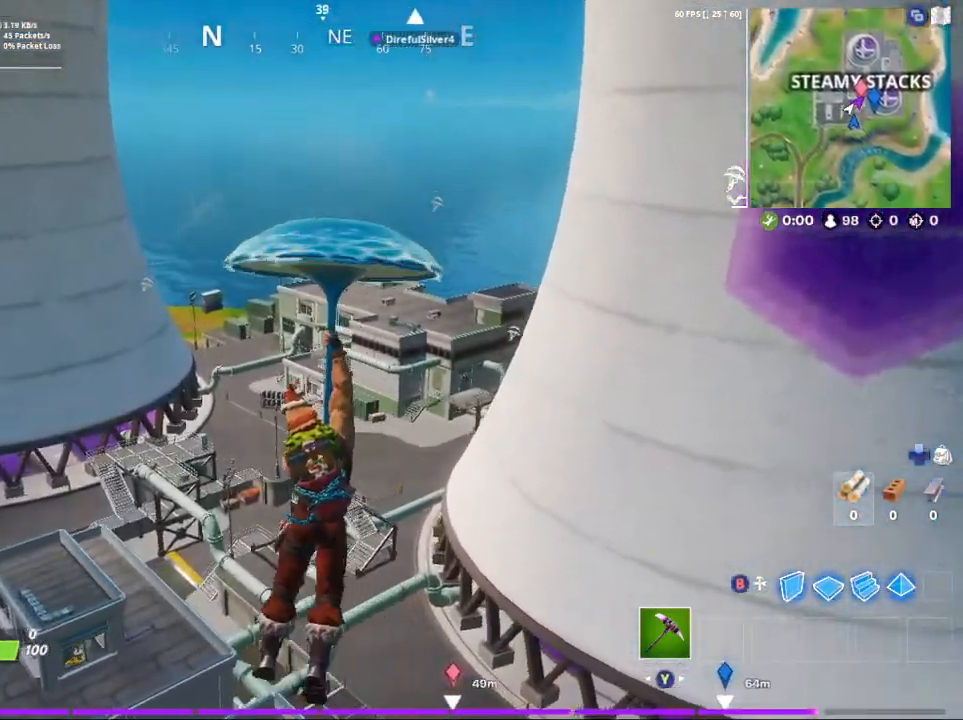
{"buttons": [], "left_stick": "up", "right_stick": "center", "events": [[233, "right_stick", "center"]]}
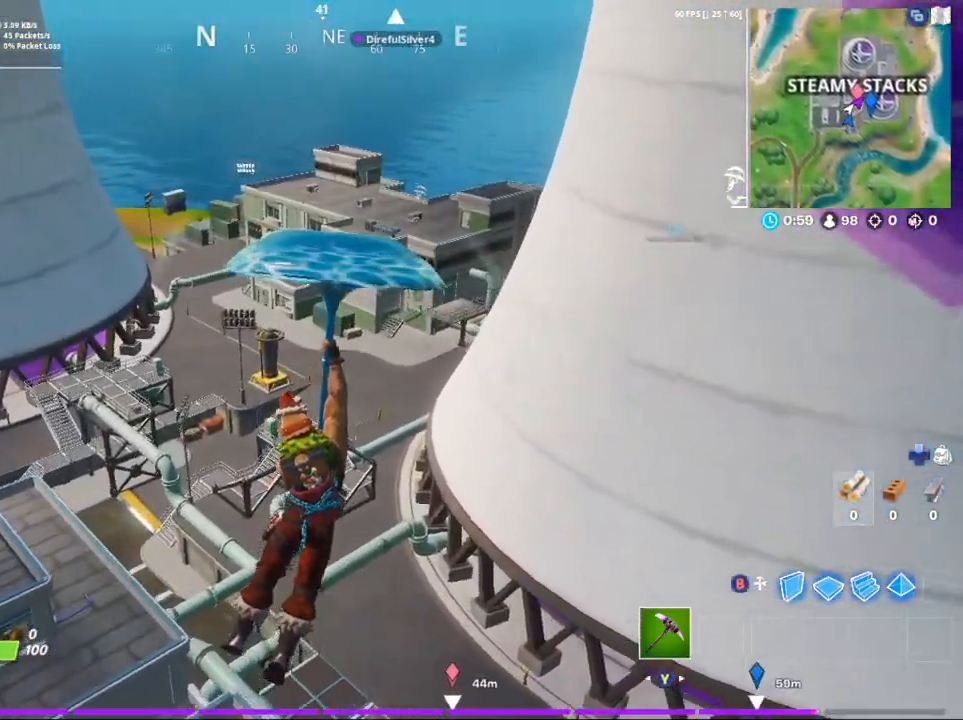
{"buttons": [], "left_stick": "up", "right_stick": "center", "events": []}
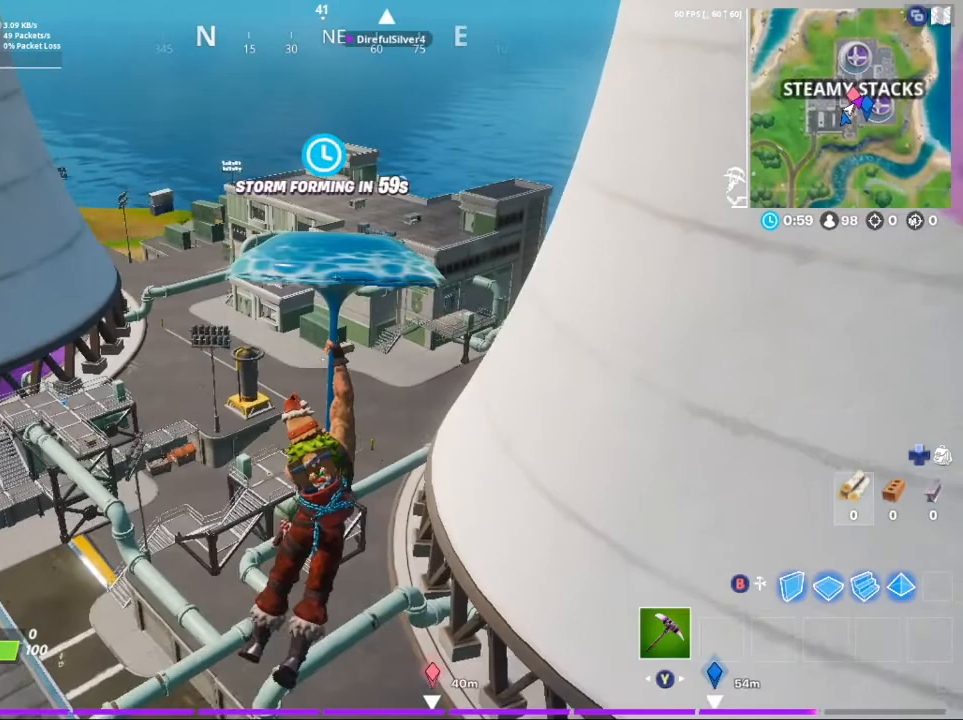
{"buttons": [], "left_stick": "up", "right_stick": "center", "events": []}
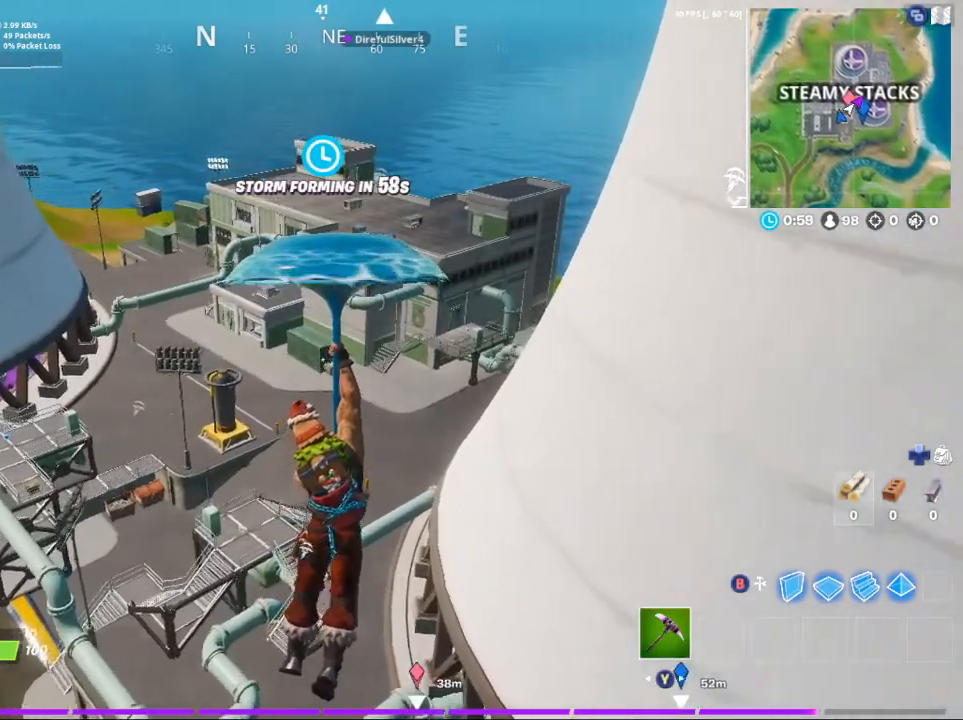
{"buttons": [], "left_stick": "up", "right_stick": "center", "events": []}
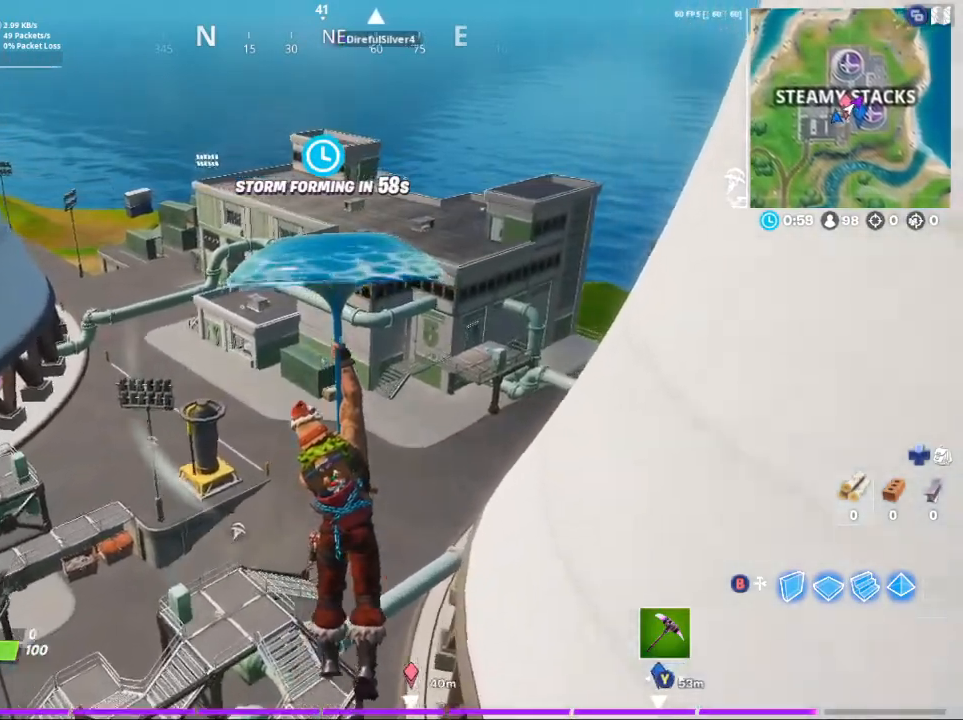
{"buttons": [], "left_stick": "up-right", "right_stick": "center", "events": [[433, "left_stick", "up-right"]]}
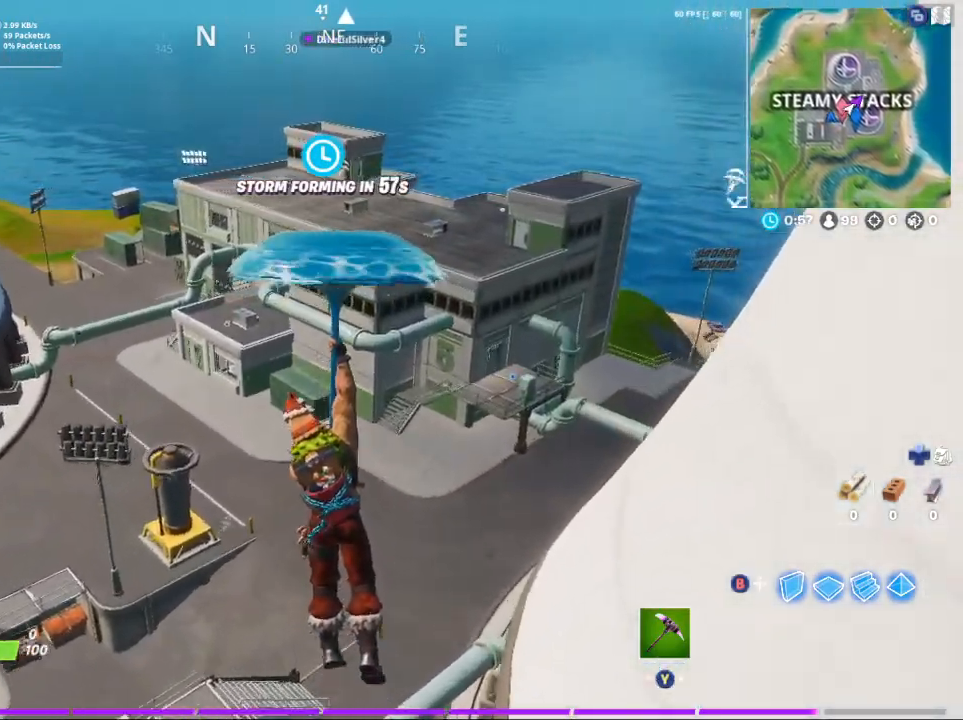
{"buttons": [], "left_stick": "up-right", "right_stick": "center", "events": []}
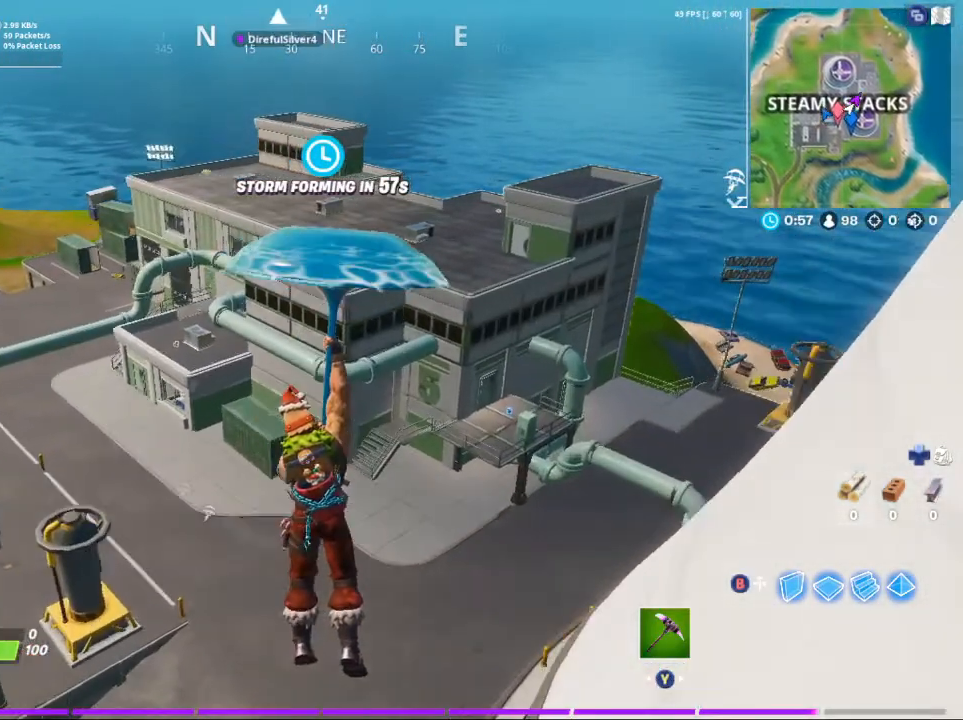
{"buttons": [], "left_stick": "up-right", "right_stick": "center", "events": []}
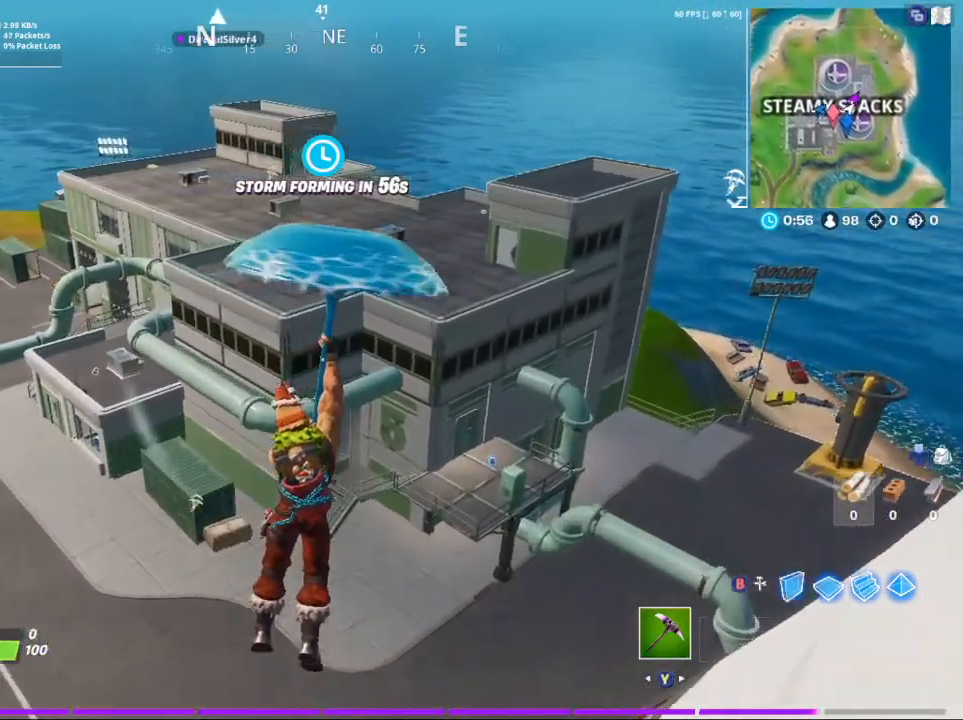
{"buttons": [], "left_stick": "up", "right_stick": "center", "events": [[67, "left_stick", "up"]]}
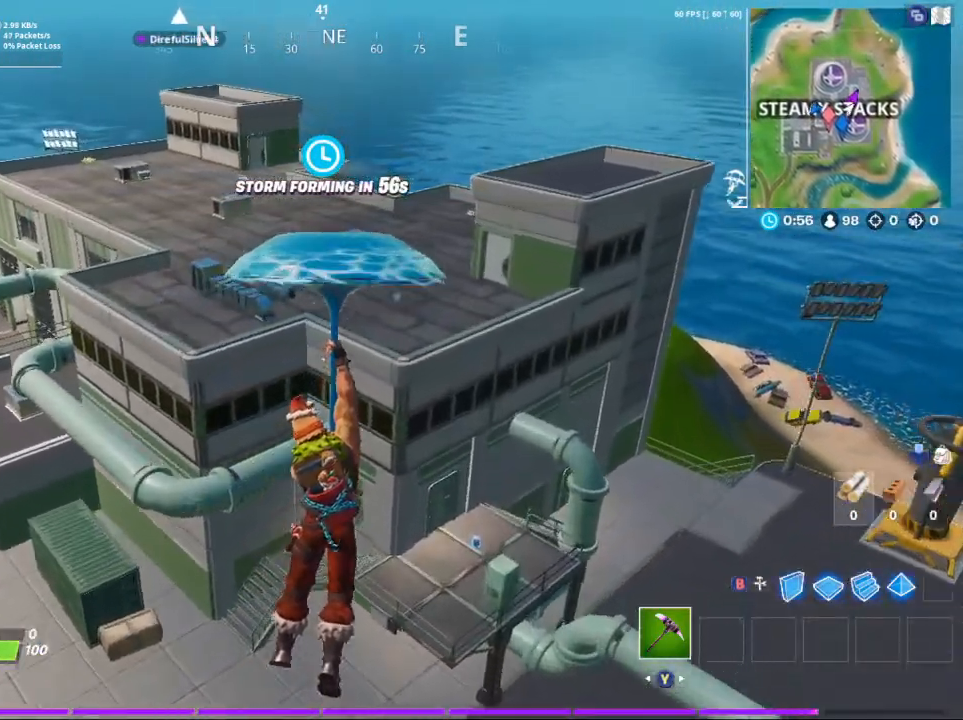
{"buttons": [], "left_stick": "up", "right_stick": "center", "events": [[67, "right_stick", "up-right"], [200, "right_stick", "right"], [300, "right_stick", "up-right"], [400, "right_stick", "center"]]}
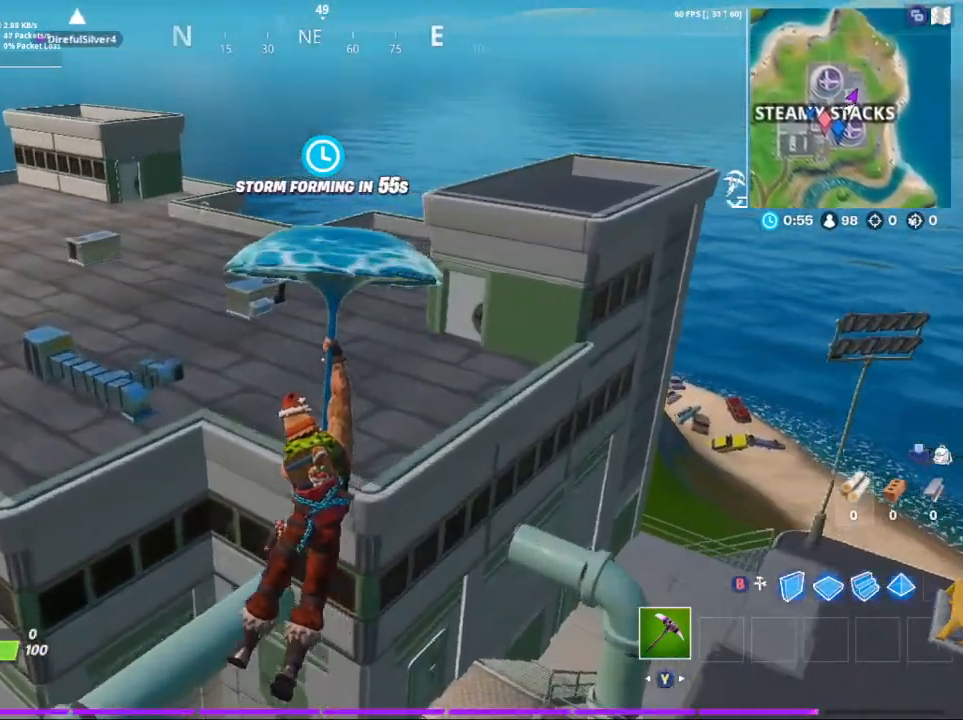
{"buttons": [], "left_stick": "up", "right_stick": "up-right", "events": [[100, "right_stick", "up-right"], [200, "right_stick", "center"], [300, "right_stick", "right"], [367, "right_stick", "up-right"]]}
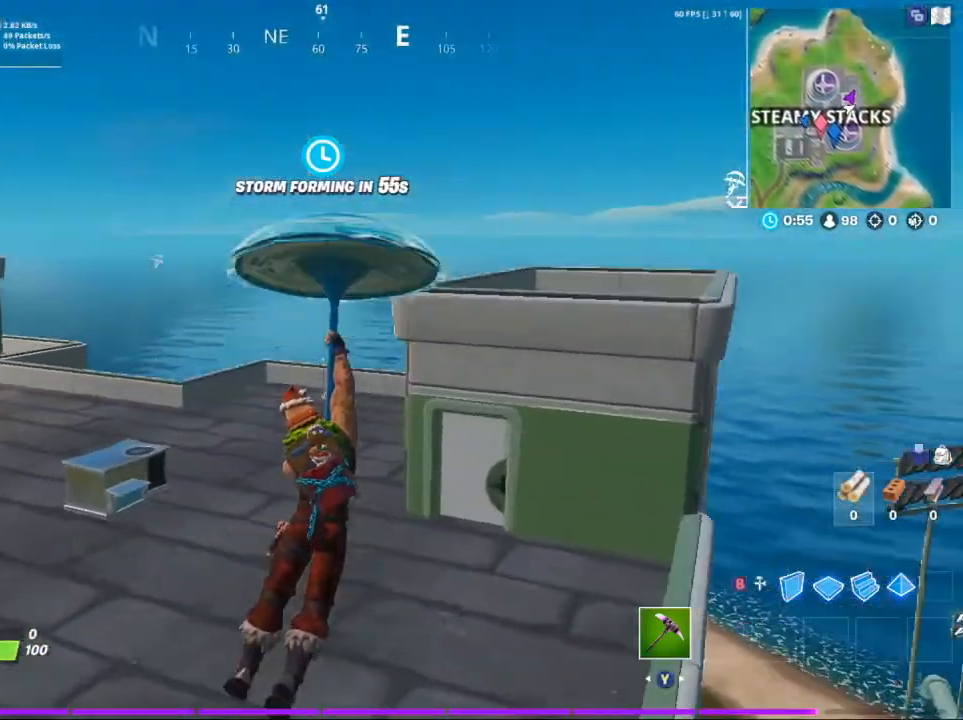
{"buttons": [], "left_stick": "up", "right_stick": "center", "events": [[100, "right_stick", "center"], [300, "left_stick", "up-right"], [300, "right_stick", "down-right"], [433, "left_stick", "up"], [500, "right_stick", "center"]]}
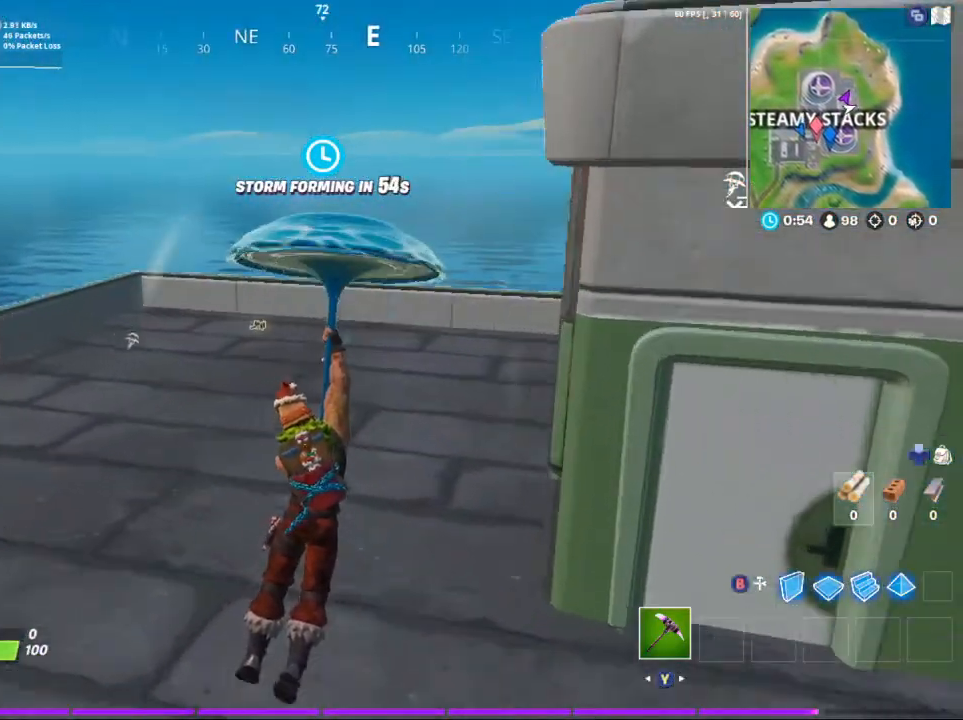
{"buttons": [], "left_stick": "down-right", "right_stick": "right", "events": [[133, "left_stick", "right"], [200, "left_stick", "down-right"], [333, "right_stick", "right"]]}
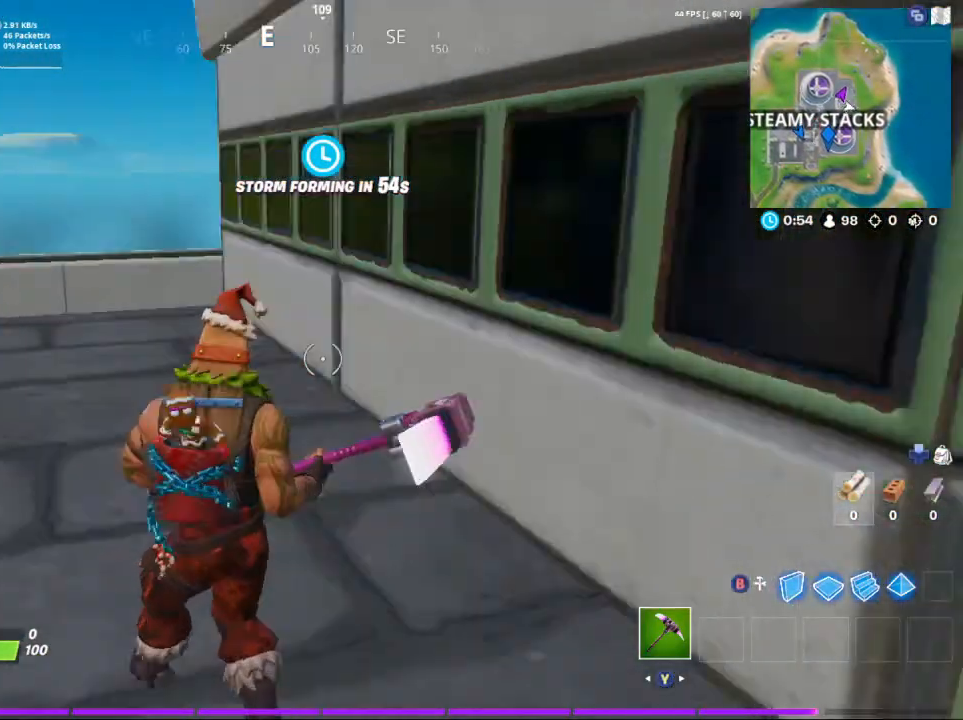
{"buttons": [], "left_stick": "right", "right_stick": "center", "events": [[100, "left_stick", "right"], [267, "right_stick", "center"], [300, "X", "down"], [400, "X", "up"]]}
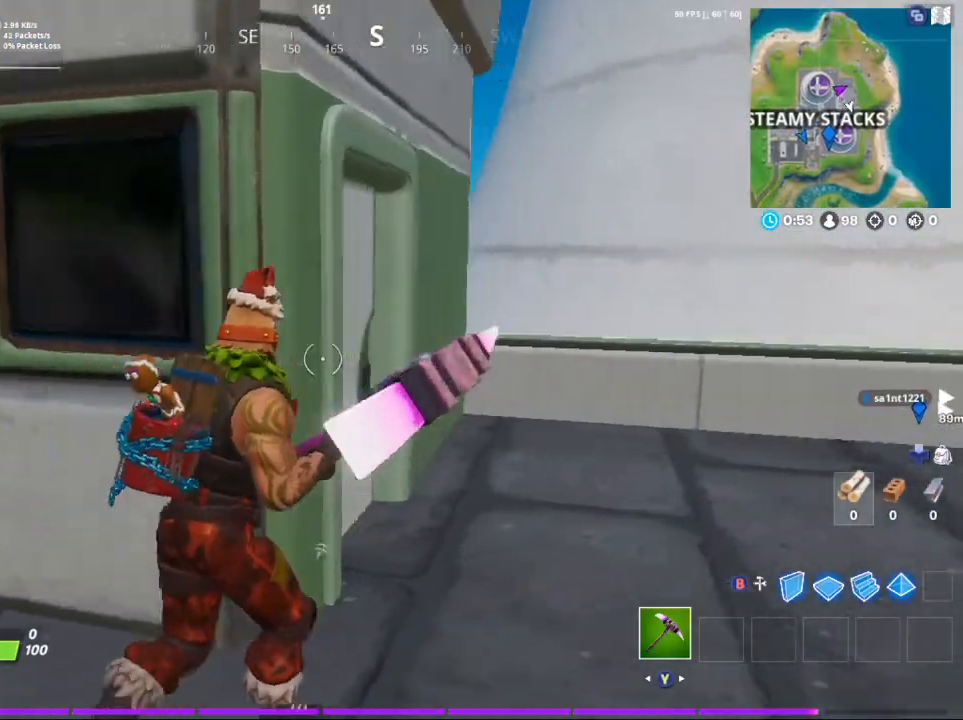
{"buttons": [], "left_stick": "left", "right_stick": "left", "events": [[33, "X", "down"], [100, "X", "up"], [233, "X", "down"], [267, "left_stick", "up"], [333, "X", "up"], [367, "left_stick", "left"], [367, "right_stick", "down-left"], [467, "right_stick", "left"]]}
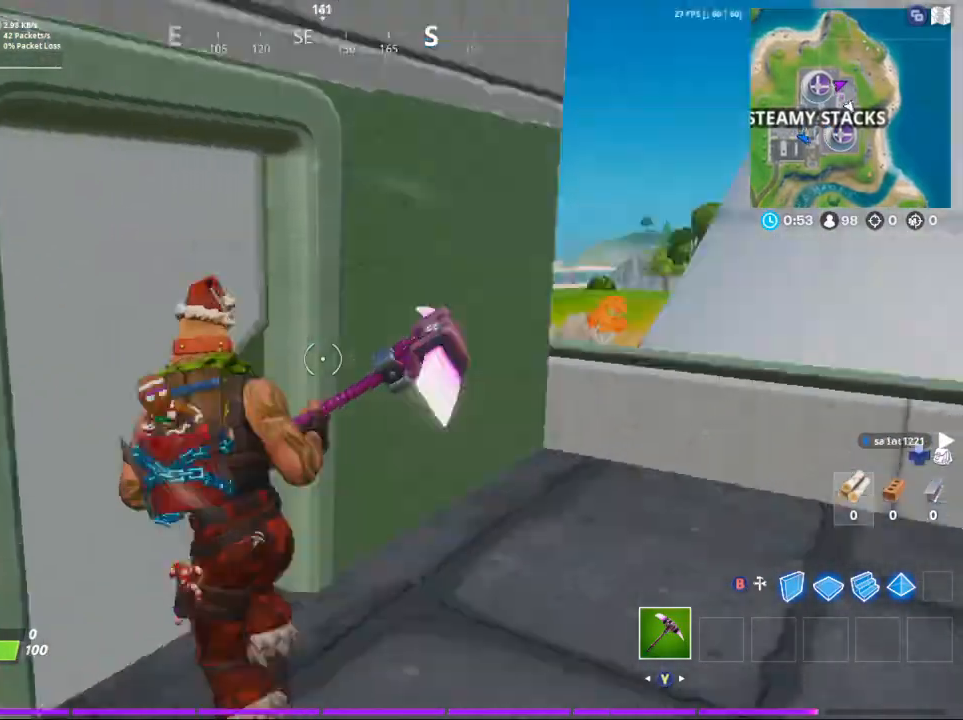
{"buttons": [], "left_stick": "right", "right_stick": "center", "events": [[233, "X", "down"], [233, "left_stick", "up"], [267, "right_stick", "center"], [333, "left_stick", "up-right"], [367, "X", "up"], [467, "left_stick", "right"]]}
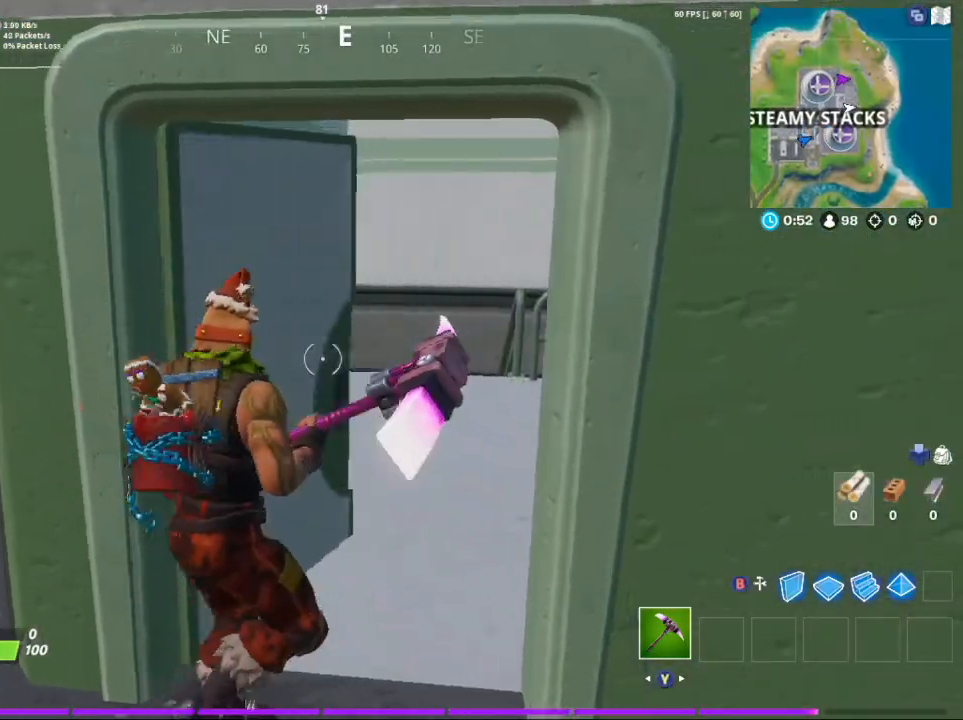
{"buttons": [], "left_stick": "up", "right_stick": "center", "events": [[100, "left_stick", "up-right"], [100, "right_stick", "down-right"], [200, "left_stick", "up"], [233, "right_stick", "right"], [500, "right_stick", "center"]]}
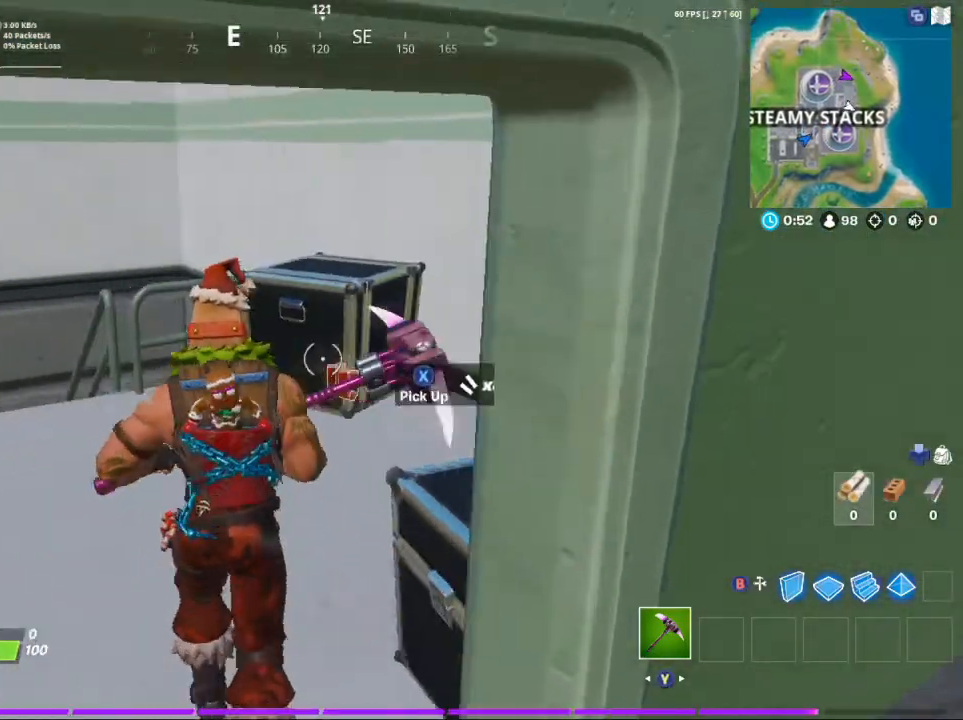
{"buttons": ["X"], "left_stick": "right", "right_stick": "center", "events": [[100, "left_stick", "up-left"], [167, "right_stick", "down"], [267, "right_stick", "down-right"], [300, "left_stick", "up-right"], [367, "right_stick", "right"], [467, "X", "down"], [500, "left_stick", "right"], [500, "right_stick", "center"]]}
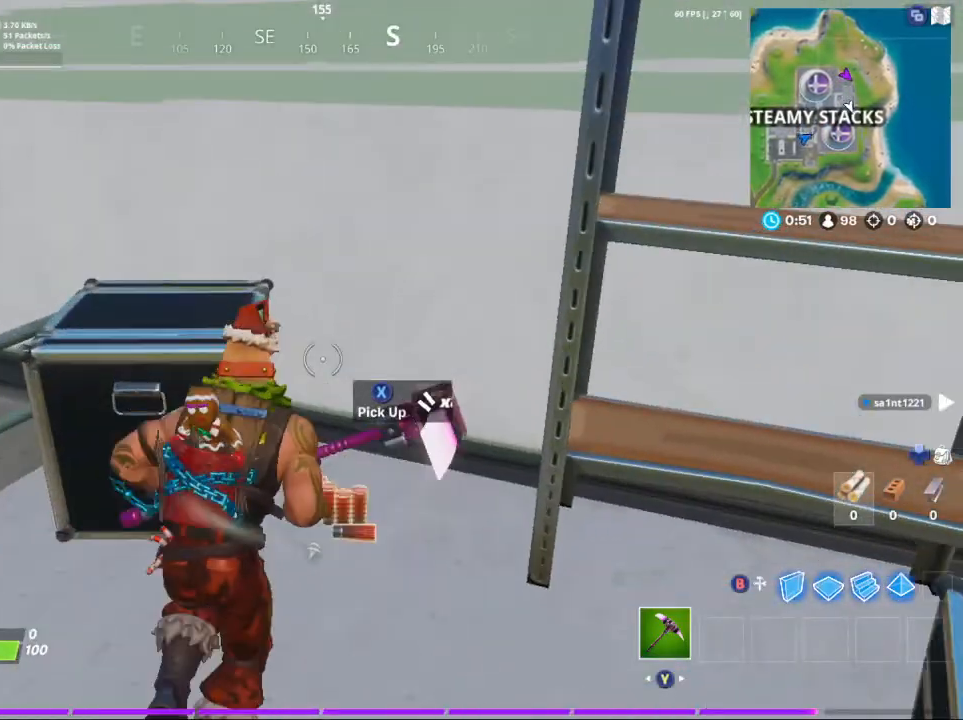
{"buttons": [], "left_stick": "down-left", "right_stick": "down-left", "events": [[33, "X", "up"], [33, "left_stick", "down-right"], [100, "left_stick", "down"], [167, "right_stick", "right"], [200, "left_stick", "down-left"], [500, "right_stick", "down-left"]]}
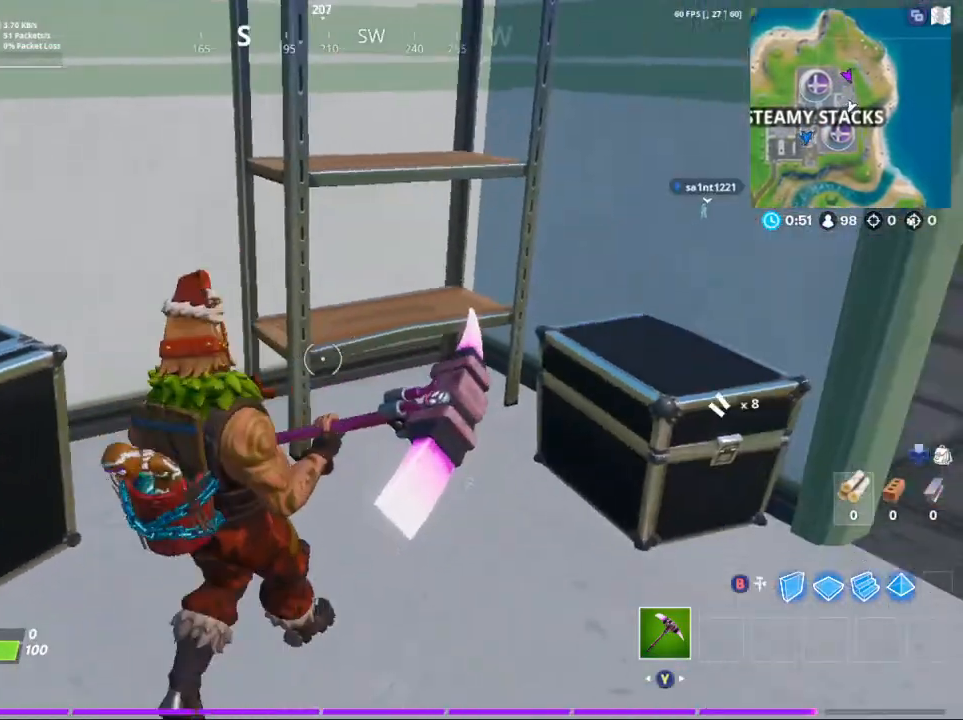
{"buttons": ["A"], "left_stick": "up-left", "right_stick": "down-right", "events": [[133, "right_stick", "left"], [300, "left_stick", "up-left"], [300, "right_stick", "down"], [367, "right_stick", "down-right"], [467, "A", "down"]]}
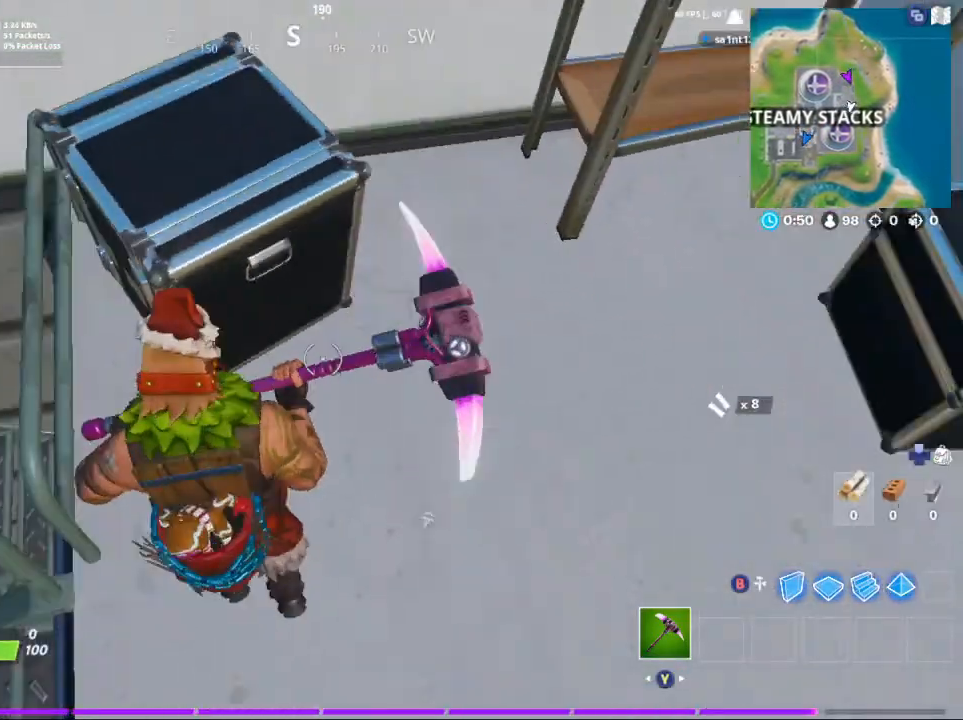
{"buttons": [], "left_stick": "up-left", "right_stick": "up-right", "events": [[67, "A", "up"], [100, "left_stick", "down-left"], [133, "right_stick", "down"], [400, "right_stick", "right"], [467, "left_stick", "up-left"], [500, "right_stick", "up-right"]]}
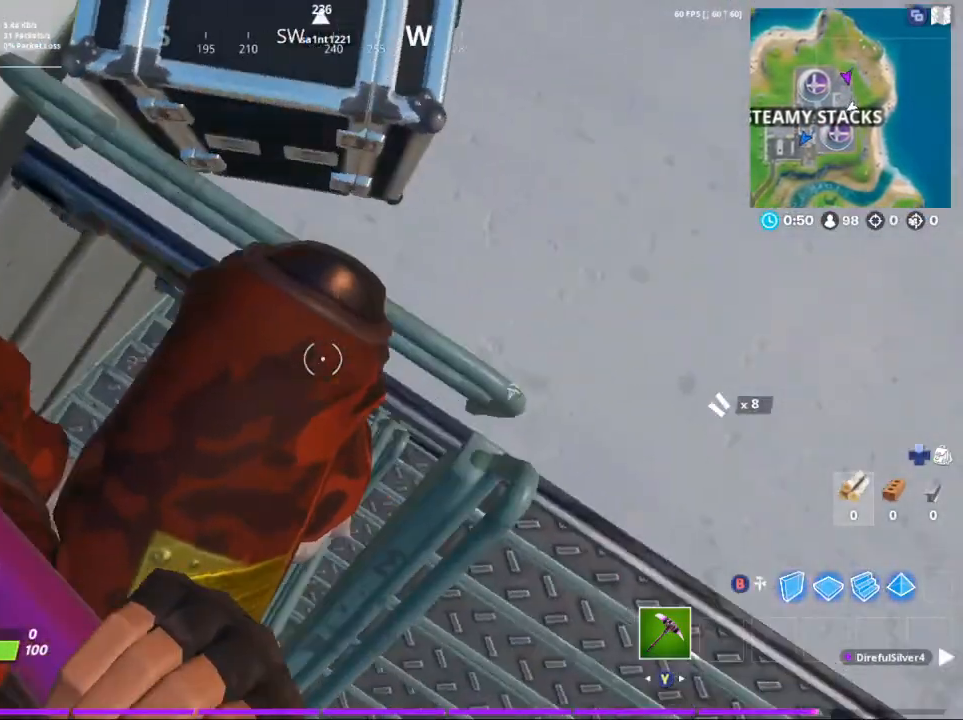
{"buttons": [], "left_stick": "up", "right_stick": "up-right", "events": [[83, "left_stick", "up"], [100, "right_stick", "up"], [200, "right_stick", "up-right"], [300, "right_stick", "right"], [400, "right_stick", "up-right"]]}
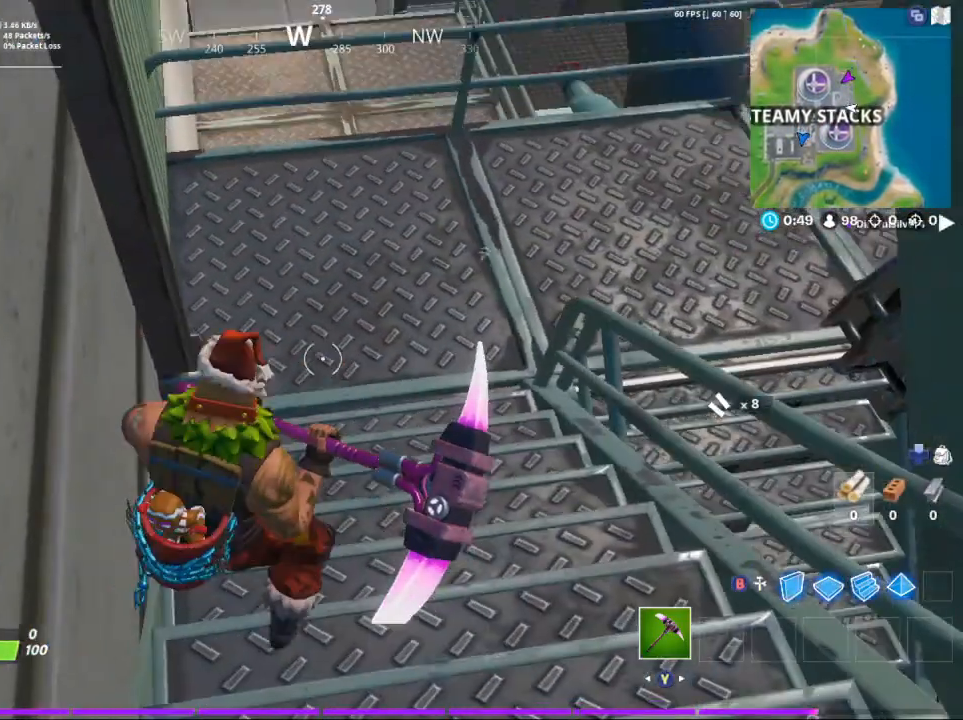
{"buttons": [], "left_stick": "up", "right_stick": "right", "events": [[33, "right_stick", "up"], [233, "left_stick", "up-right"], [433, "left_stick", "up"], [433, "right_stick", "right"]]}
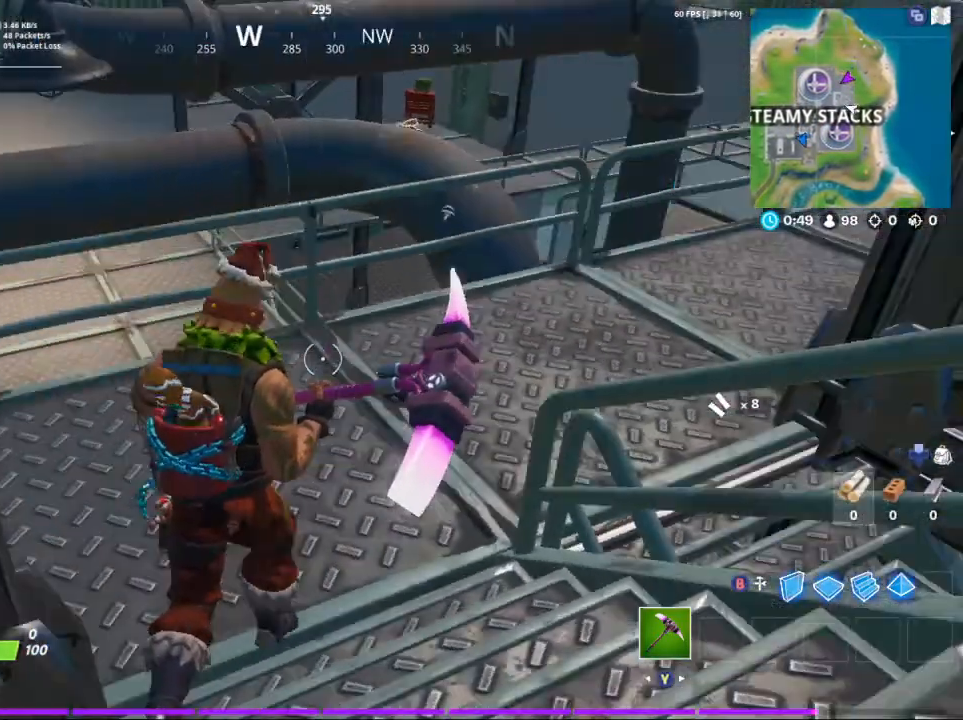
{"buttons": [], "left_stick": "up", "right_stick": "right", "events": [[100, "right_stick", "up-right"], [333, "right_stick", "center"], [467, "right_stick", "right"]]}
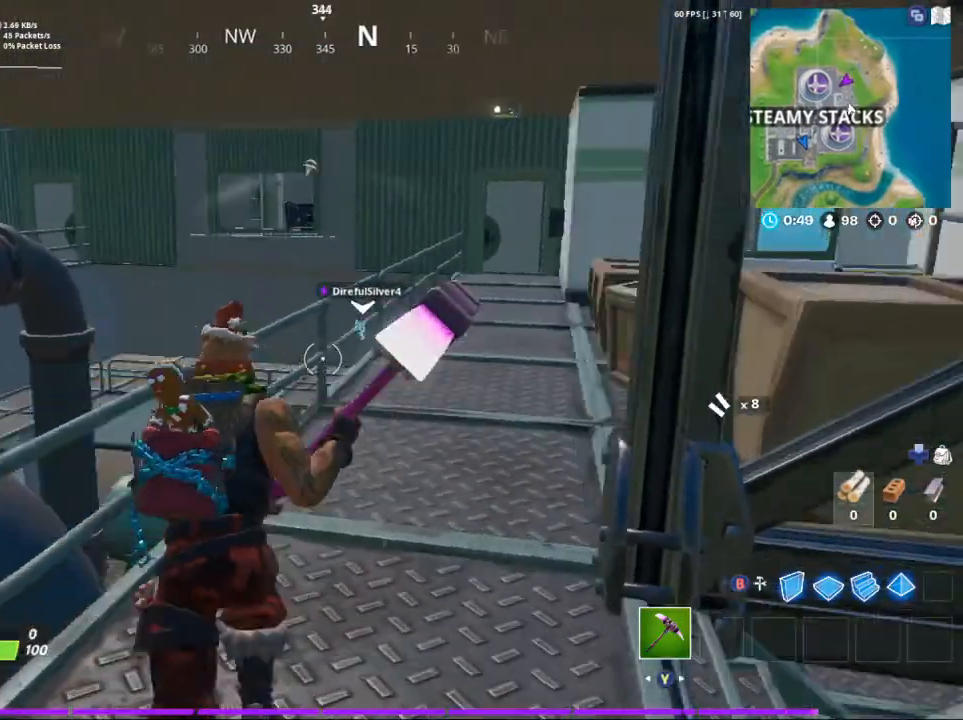
{"buttons": [], "left_stick": "up-left", "right_stick": "center", "events": [[400, "left_stick", "up-left"], [500, "right_stick", "center"]]}
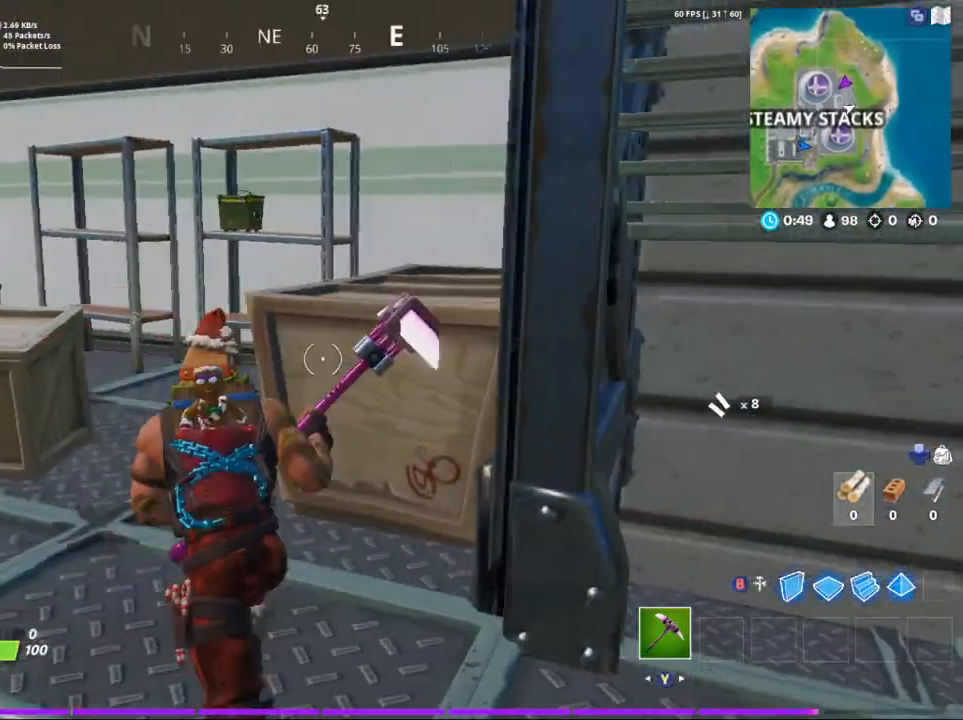
{"buttons": ["R2"], "left_stick": "left", "right_stick": "left", "events": [[200, "left_stick", "up"], [267, "R2", "down"], [367, "left_stick", "left"], [367, "right_stick", "left"]]}
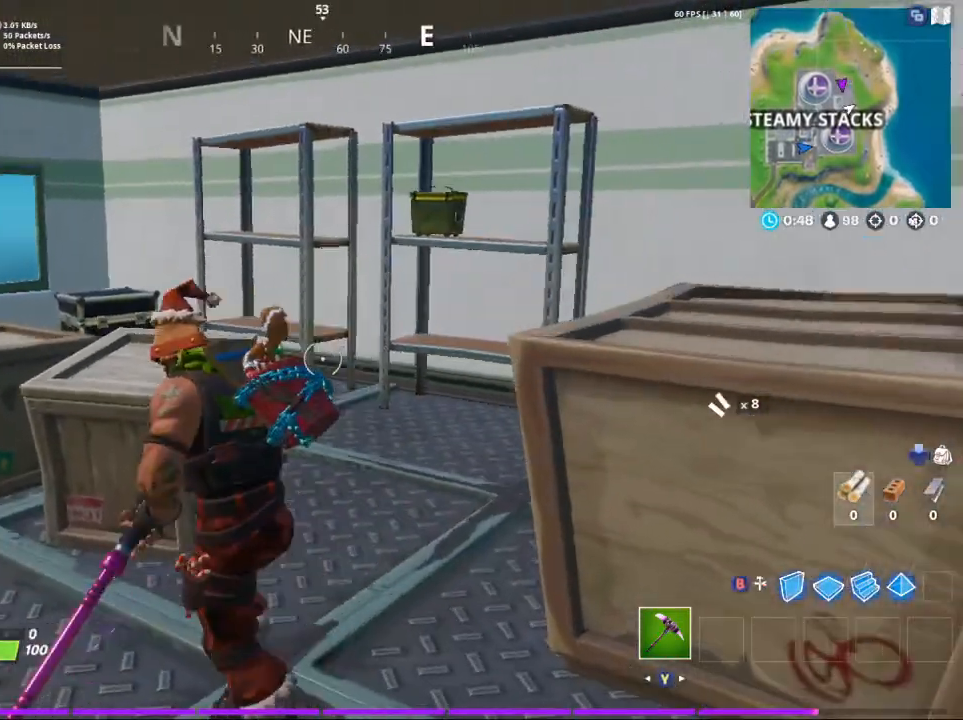
{"buttons": ["R2"], "left_stick": "up", "right_stick": "down-left", "events": [[67, "left_stick", "up-left"], [167, "left_stick", "up"], [167, "right_stick", "down"], [300, "right_stick", "center"], [467, "right_stick", "down-left"]]}
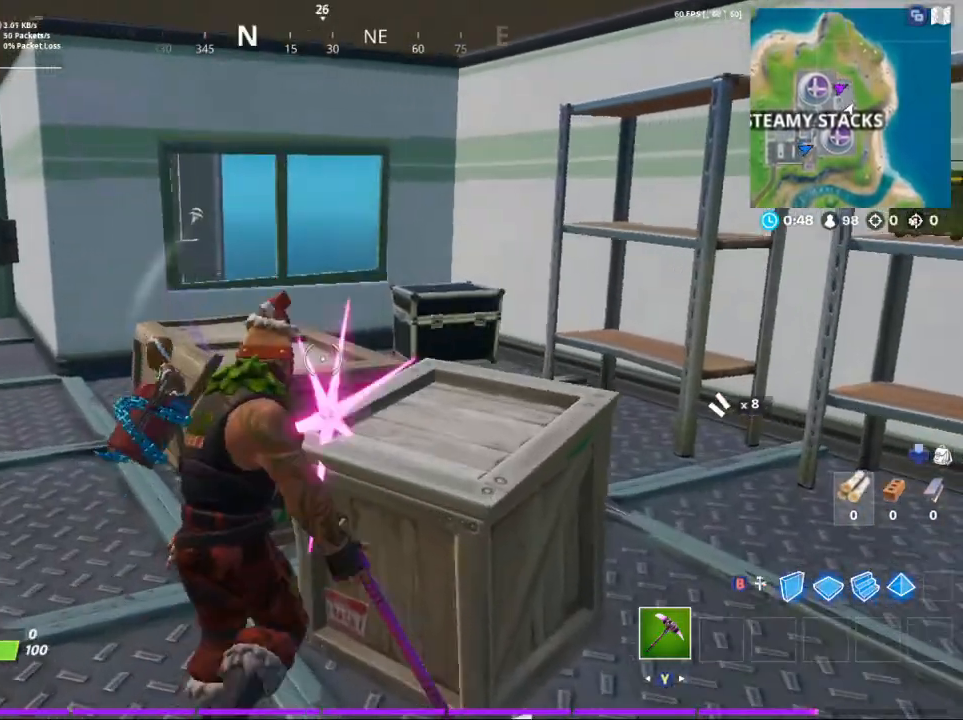
{"buttons": ["R2"], "left_stick": "down-left", "right_stick": "right", "events": [[67, "right_stick", "center"], [333, "left_stick", "up-left"], [467, "left_stick", "down-left"], [467, "right_stick", "right"]]}